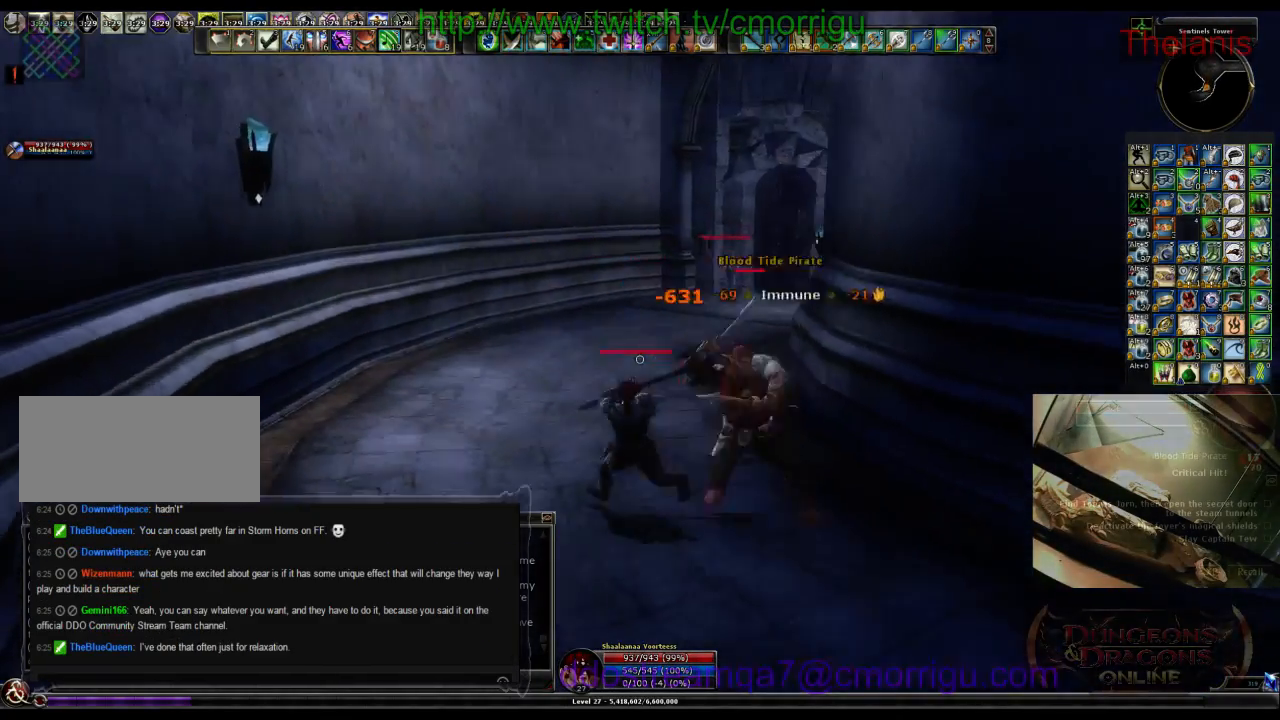
Gameplay with keyboard; each line is a JSON object with the keys held at the frame after it. "events" lists presses ("down") and releases ("up") of ".", "/", "0", "1", "2", "3", "4", "5", "6", "7", "8", "9", "a", "b", "backslash", "backspace", "c", "caps_lock", "comma", "ctrl_l", "ctrl_r", "d", "e", "equals", "escape", "f", "f1", "f10", "f11", "f12", "f2", "f3", "f4", "f5", "f6", "f7", "f8", "f9", "g", "h", "i", "j", "k", "l", "lbracket", "m", "minus", "n", "o", "p", "q", "quote", "r", "rbracket", "return", "s", "semicolon", "shift_l", "shift_r", "space", "t", "tab", "tilde", "u", "v", "w", "x", "y" and "z" between this image and that frame as [ms after this image, input, new state], when the widget could be followed in between. No other keys are recorded. Mouse input is not recorded.
{"keys": ["w"], "events": [[400, "a", "up"]]}
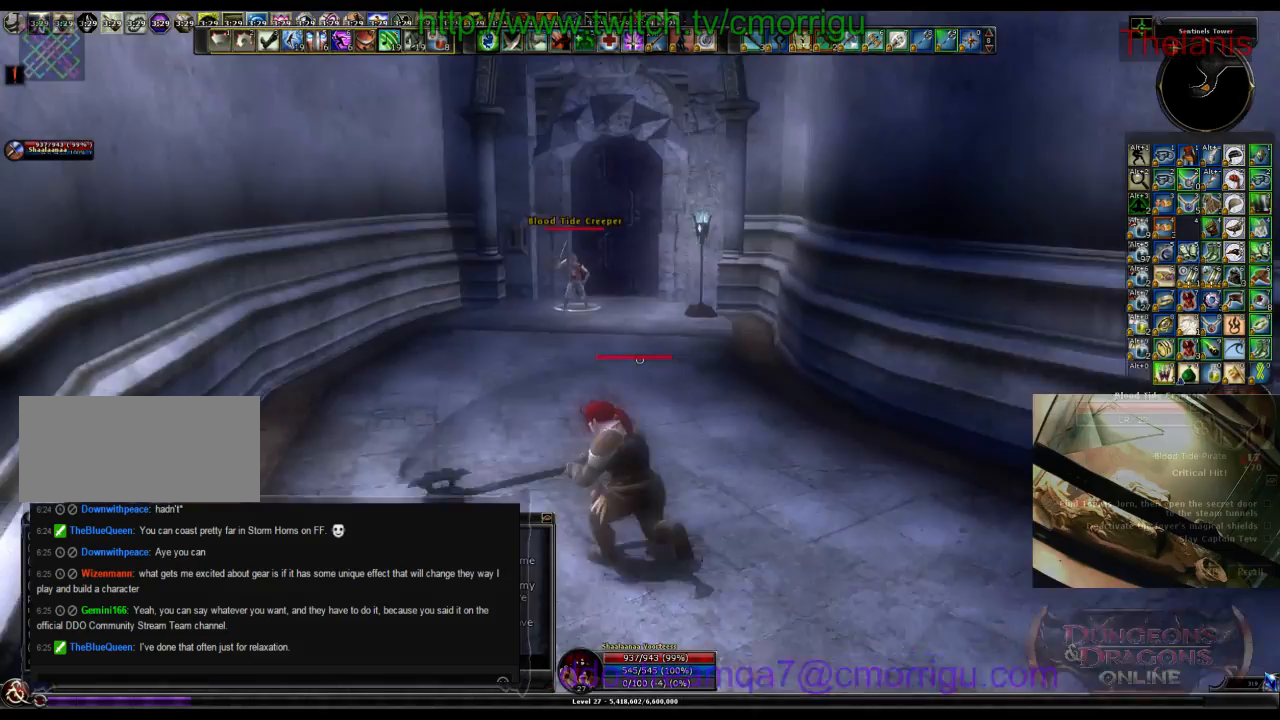
{"keys": ["w"]}
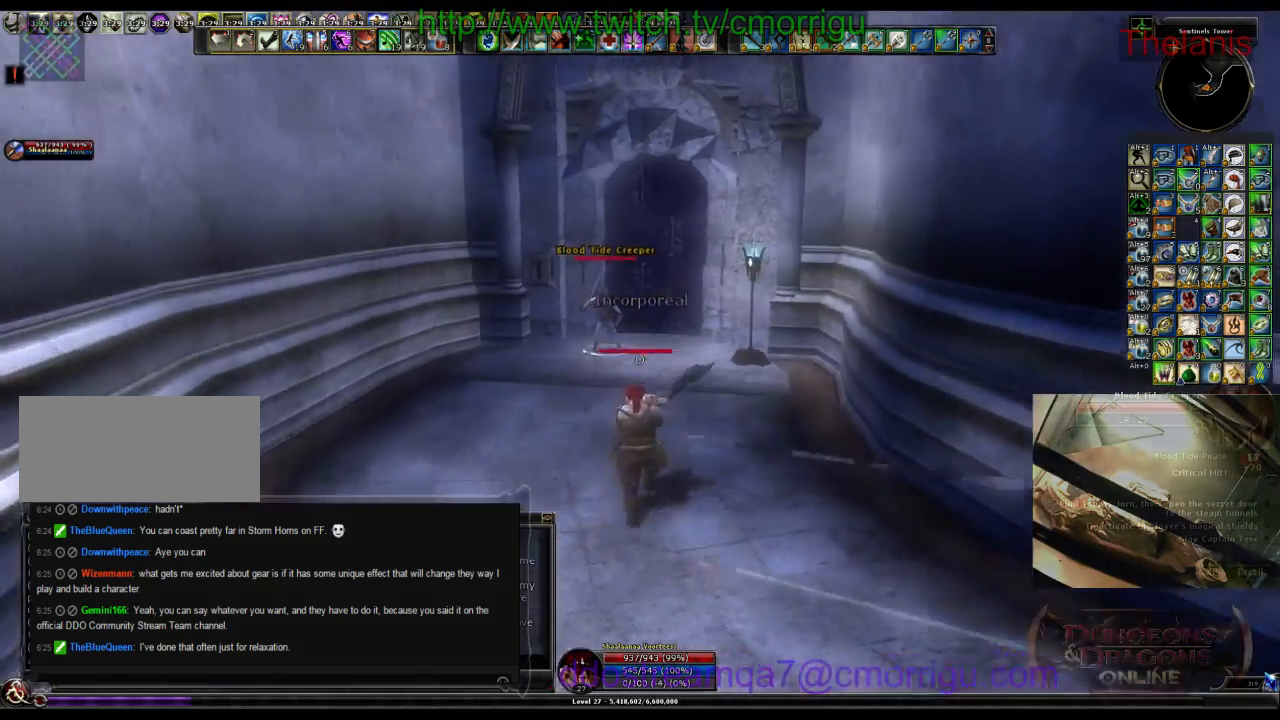
{"keys": ["a", "w"], "events": [[500, "a", "down"]]}
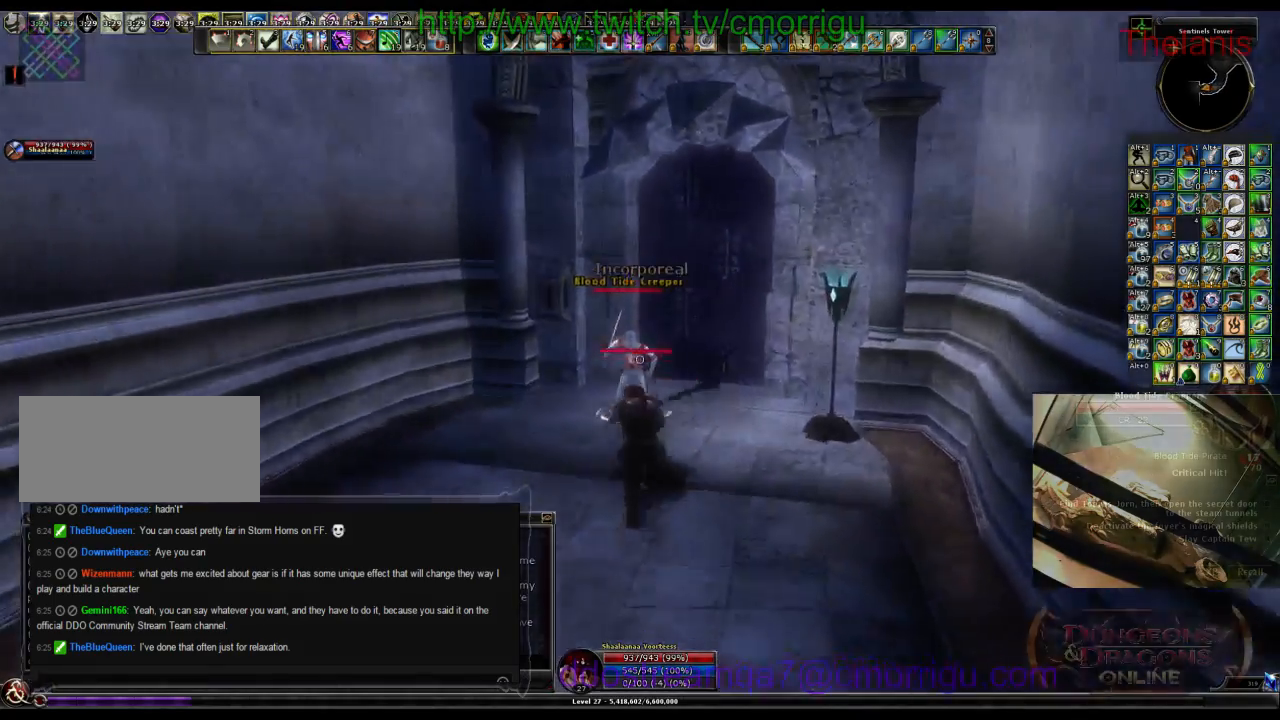
{"keys": [], "events": [[166, "a", "up"], [233, "w", "up"]]}
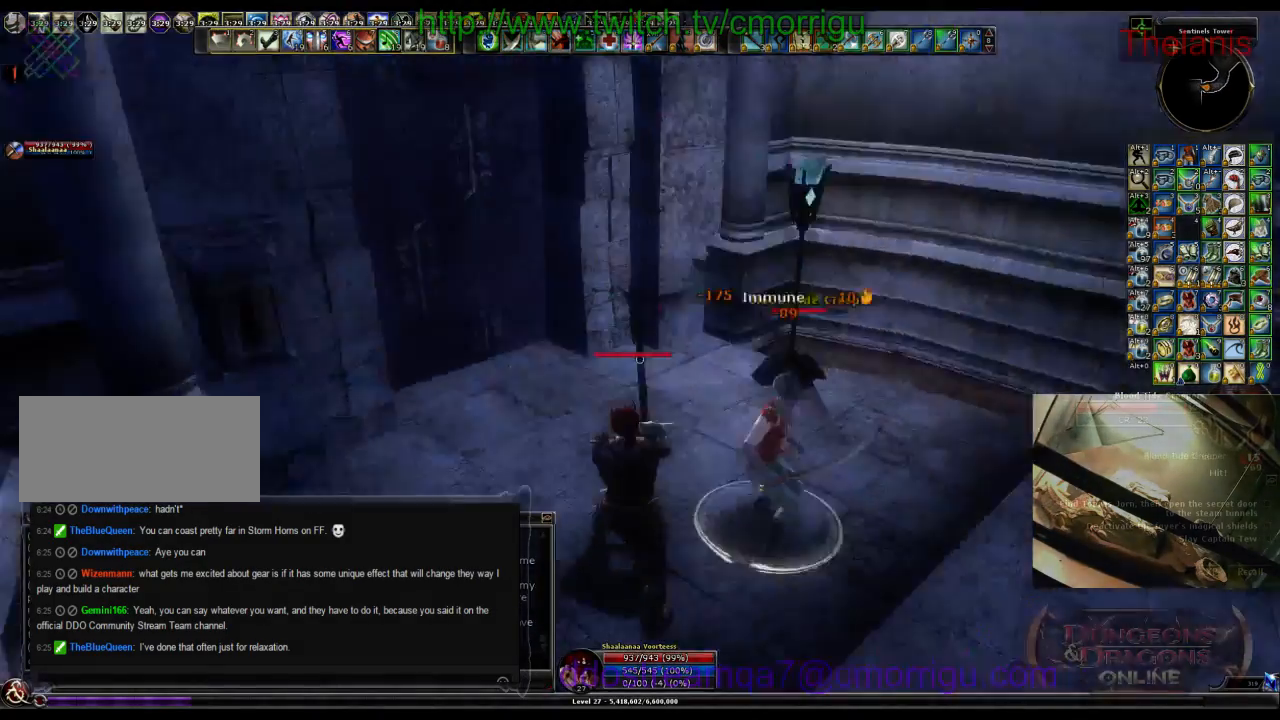
{"keys": ["w"], "events": [[100, "d", "down"], [266, "1", "down"], [266, "w", "down"], [466, "1", "up"], [466, "d", "up"]]}
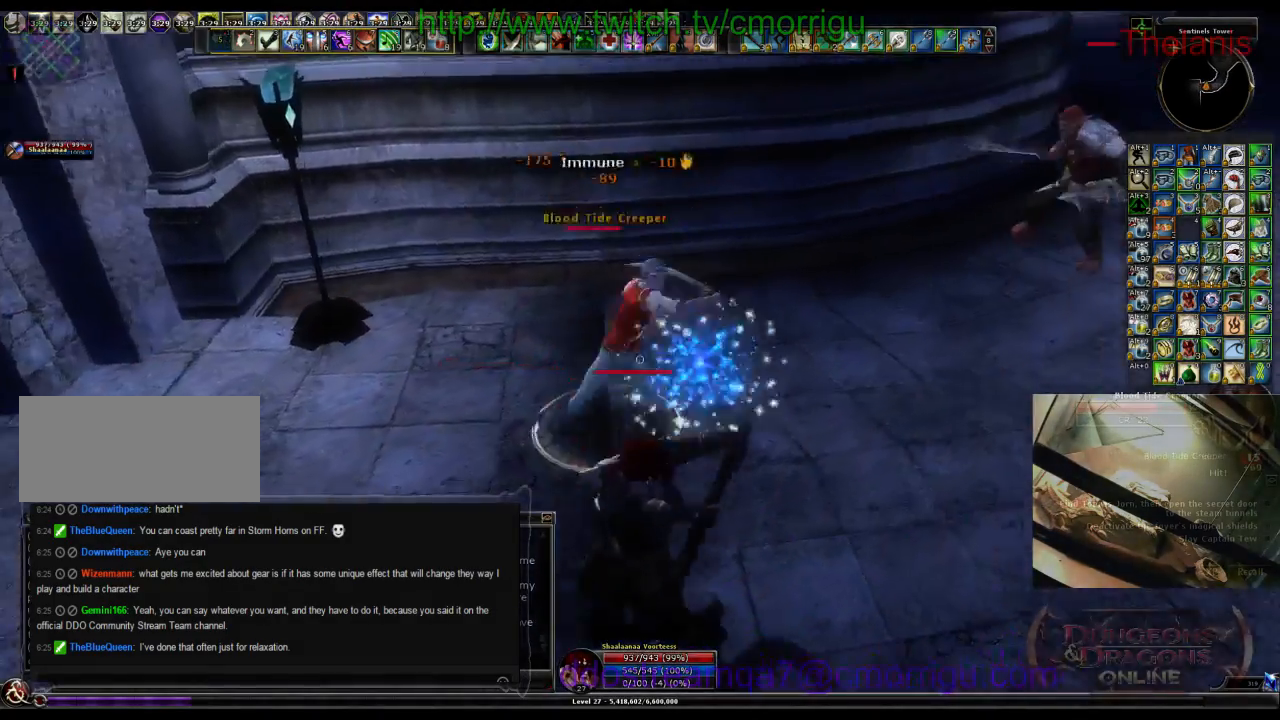
{"keys": [], "events": [[133, "w", "up"], [233, "2", "down"], [400, "2", "up"]]}
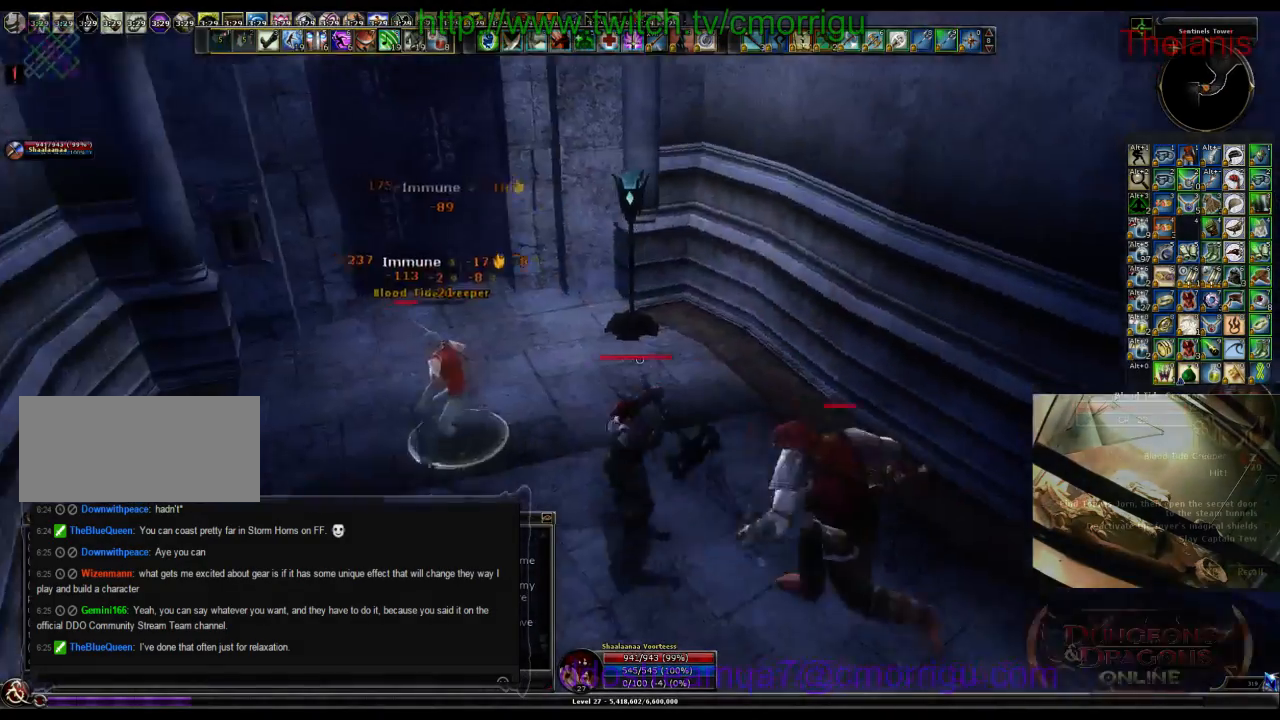
{"keys": [], "events": [[66, "a", "down"], [366, "a", "up"]]}
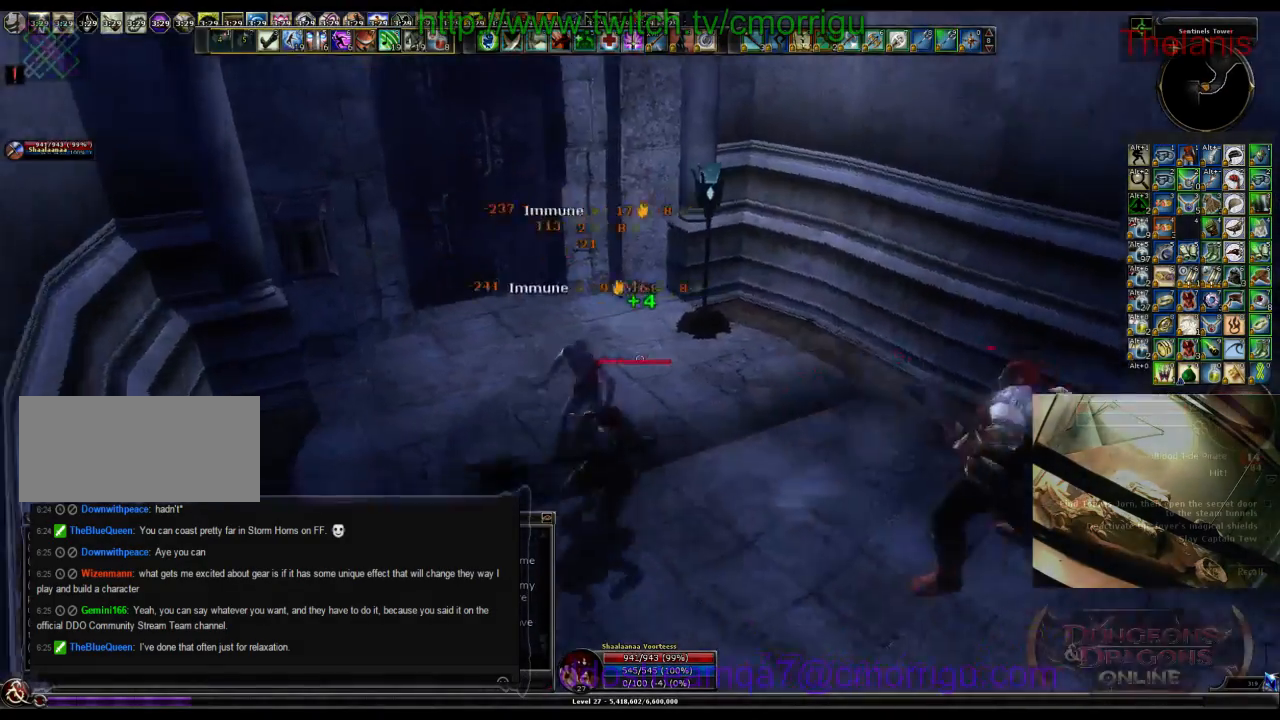
{"keys": ["d", "w"], "events": [[300, "d", "down"], [400, "w", "down"]]}
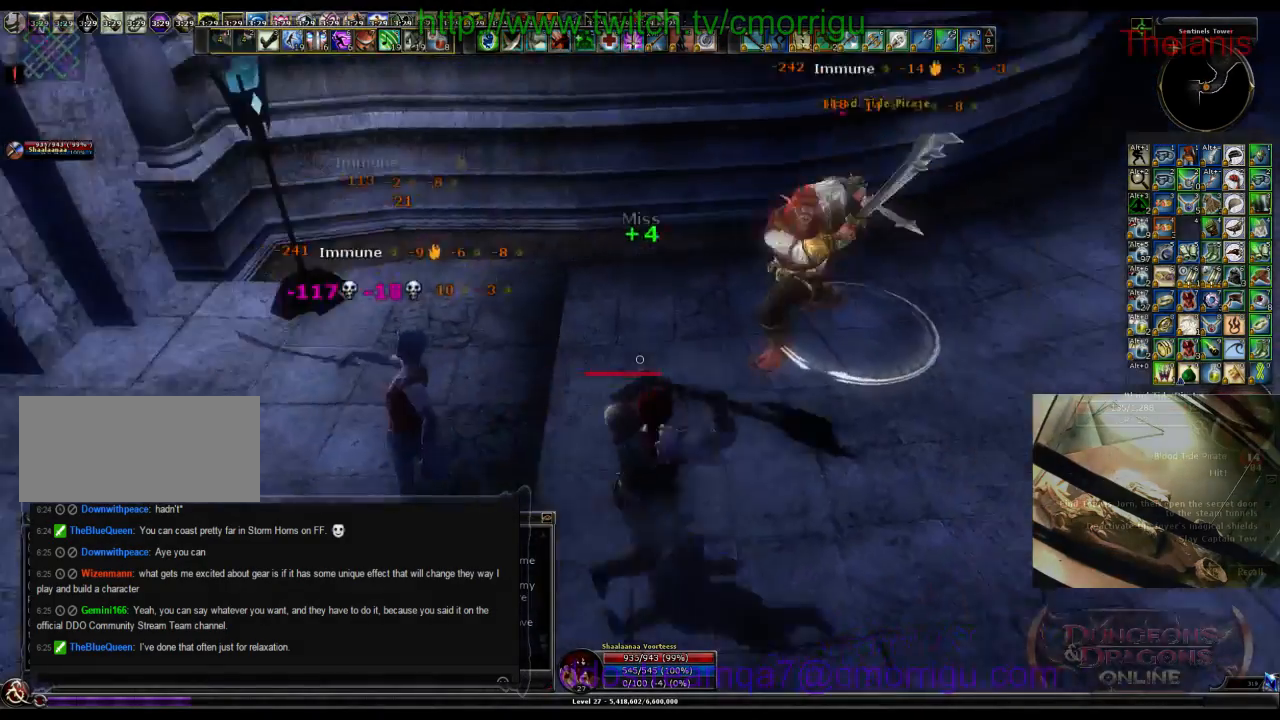
{"keys": [], "events": [[66, "d", "up"], [100, "w", "up"]]}
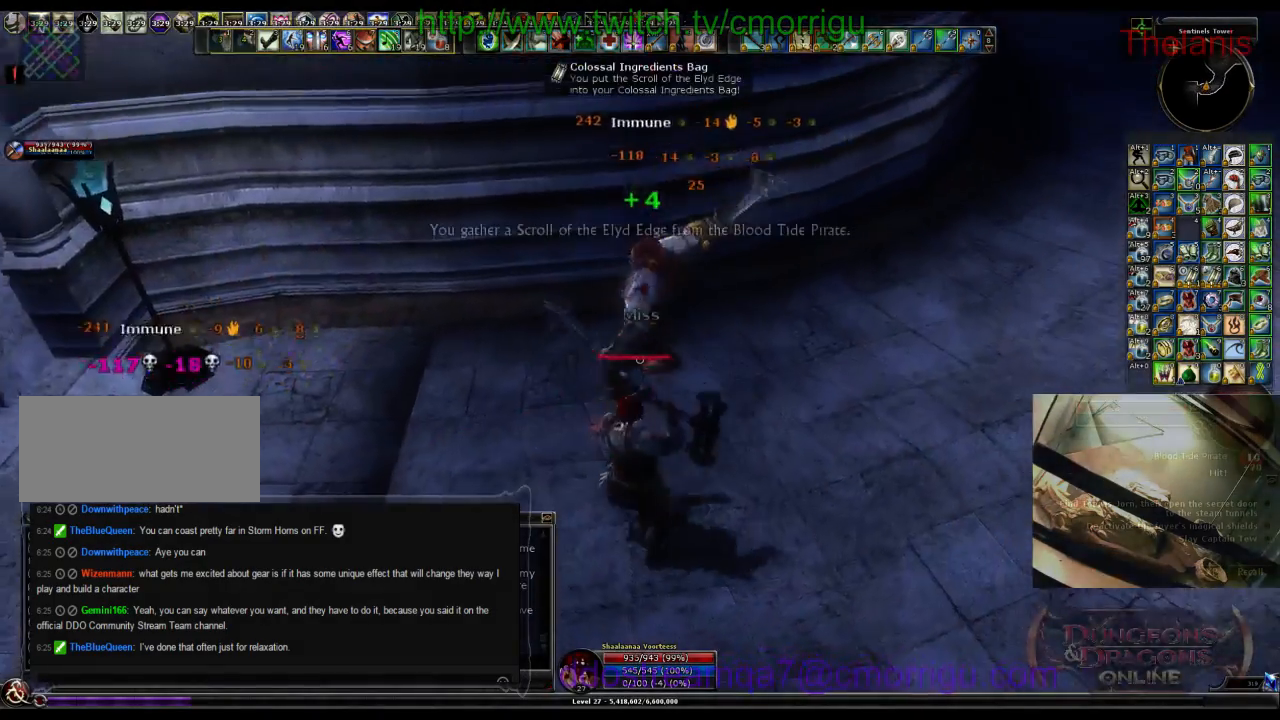
{"keys": ["a", "w"], "events": [[400, "a", "down"], [433, "w", "down"]]}
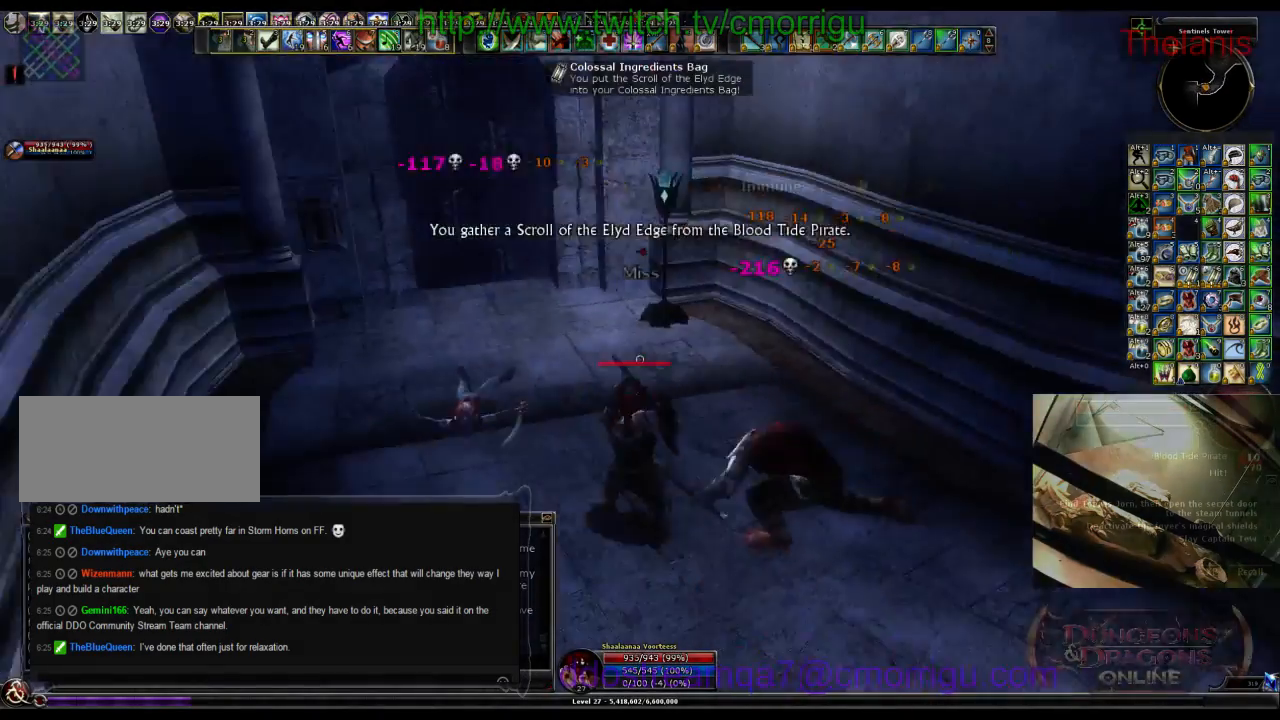
{"keys": ["w"], "events": [[266, "a", "up"]]}
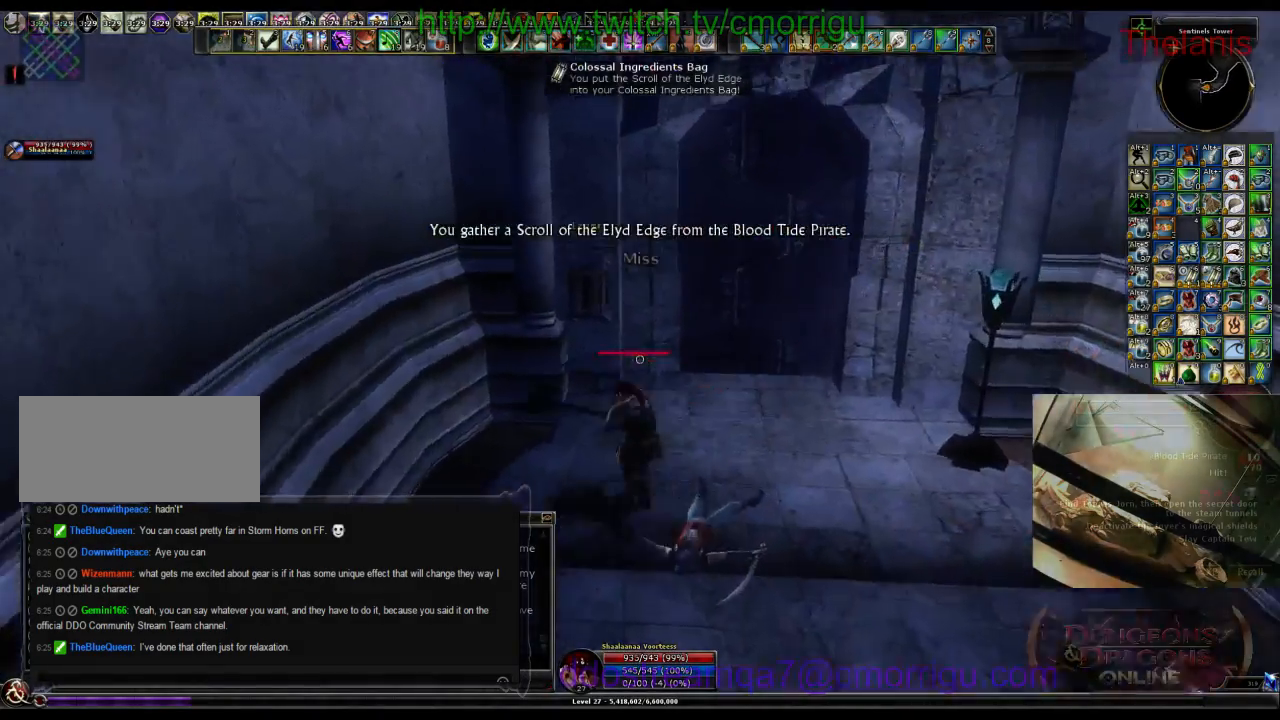
{"keys": [], "events": [[33, "w", "up"]]}
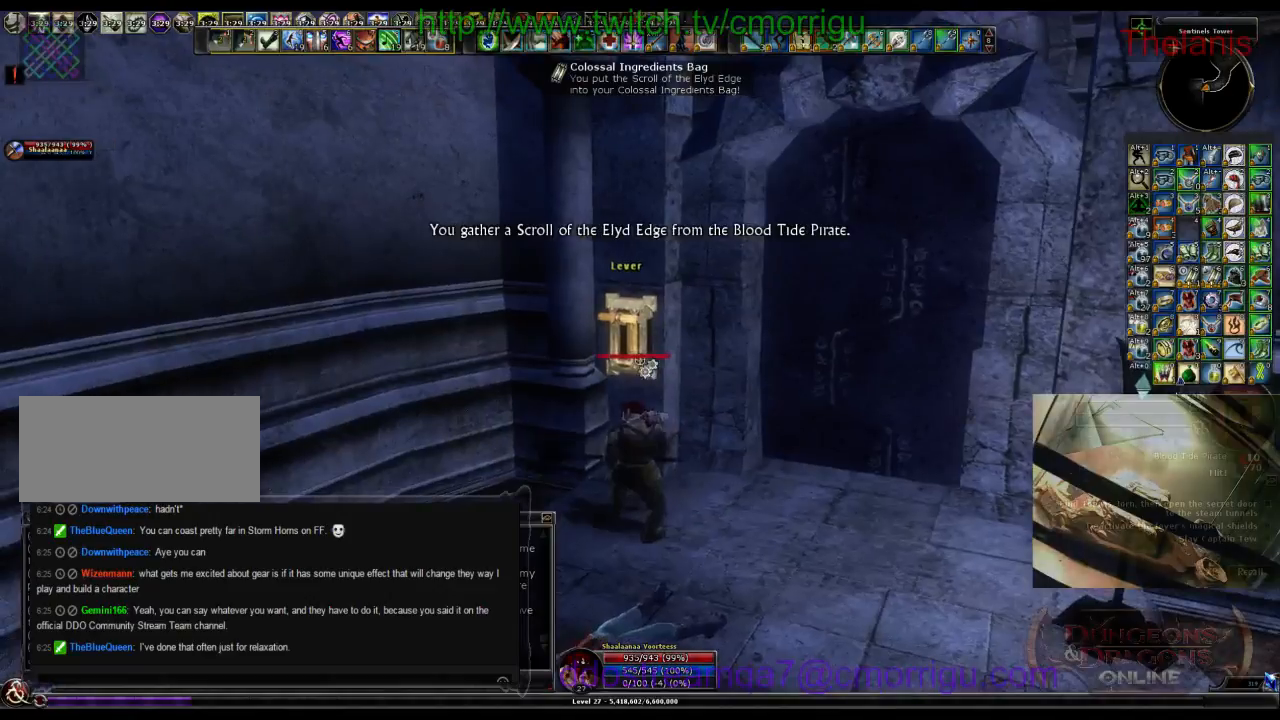
{"keys": [], "events": [[33, "e", "down"], [166, "e", "up"]]}
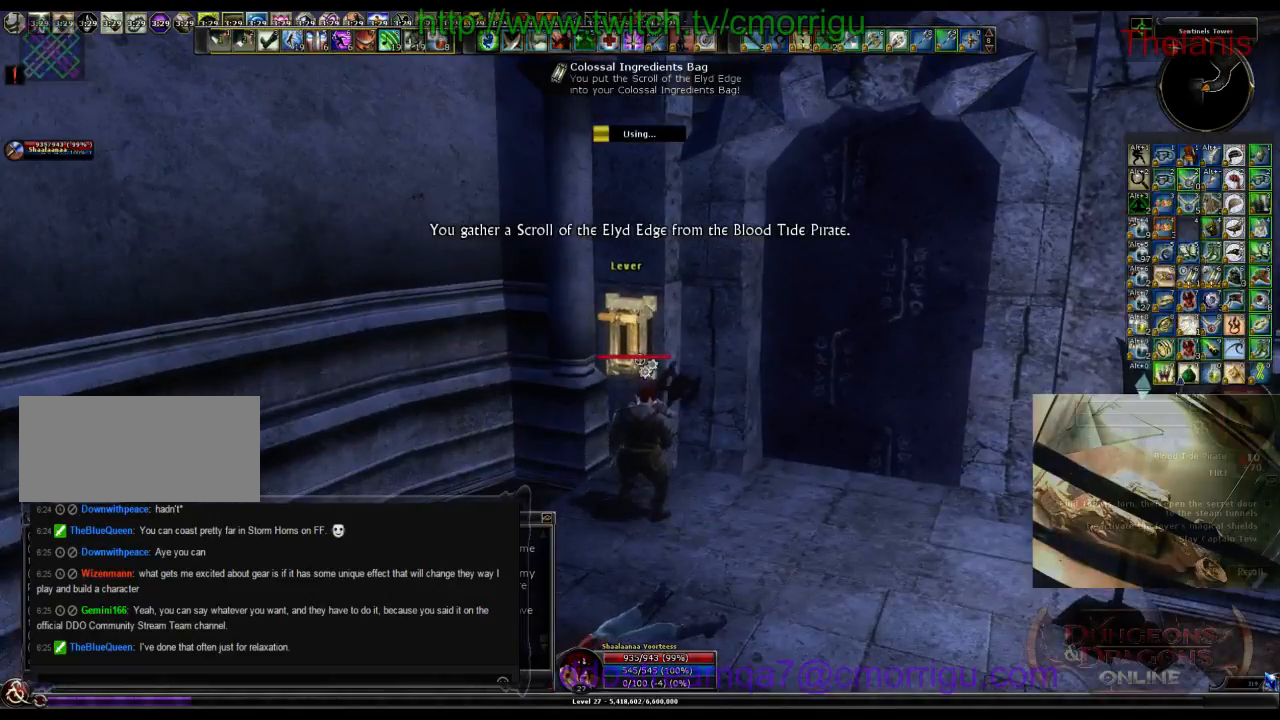
{"keys": [], "events": []}
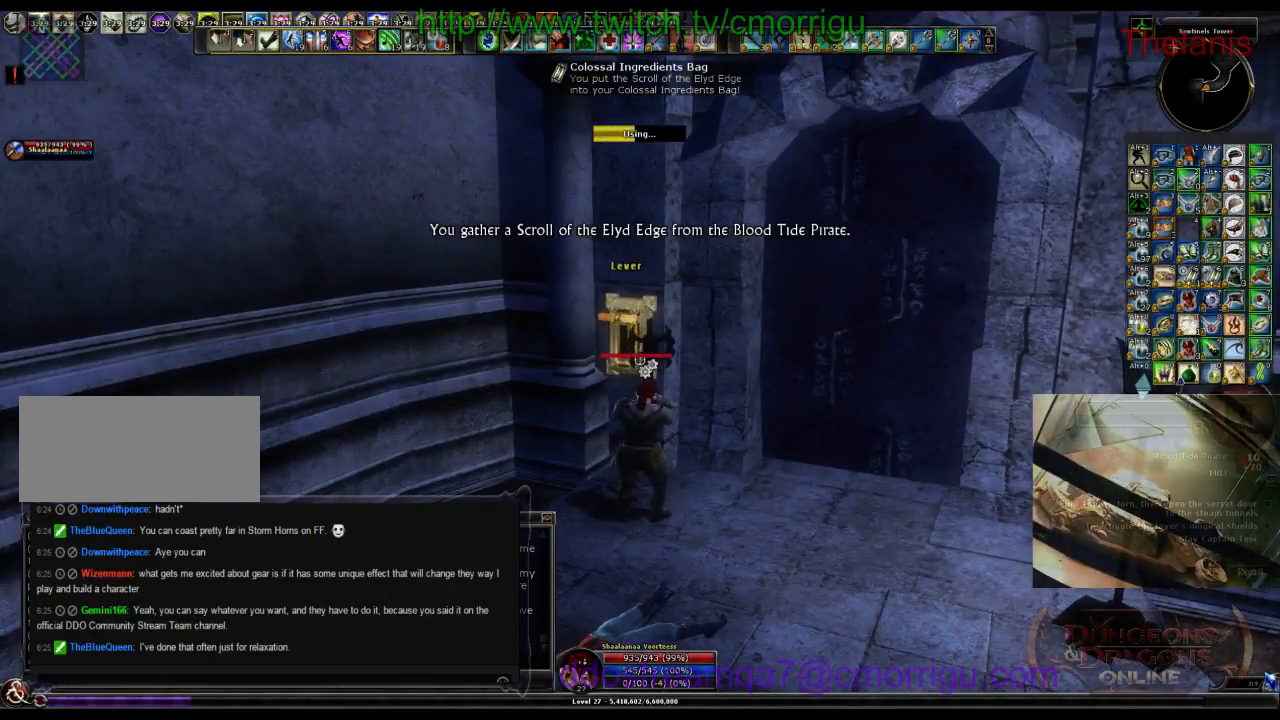
{"keys": [], "events": []}
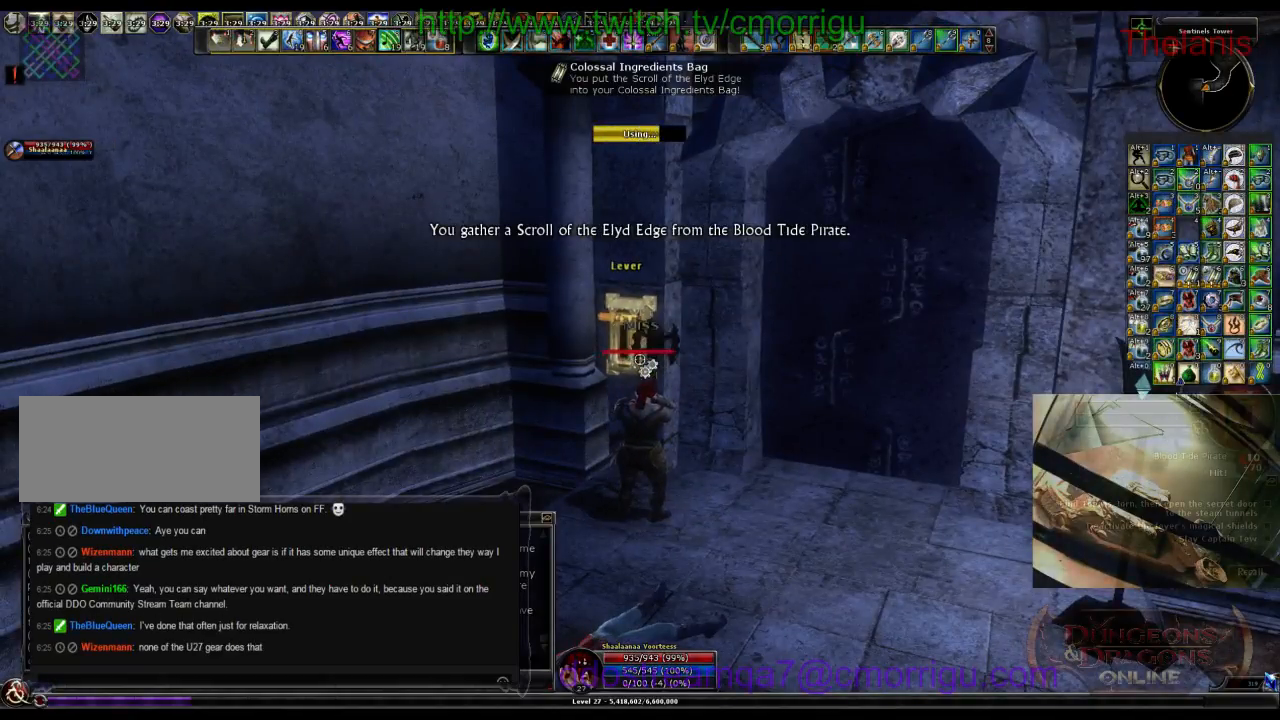
{"keys": [], "events": []}
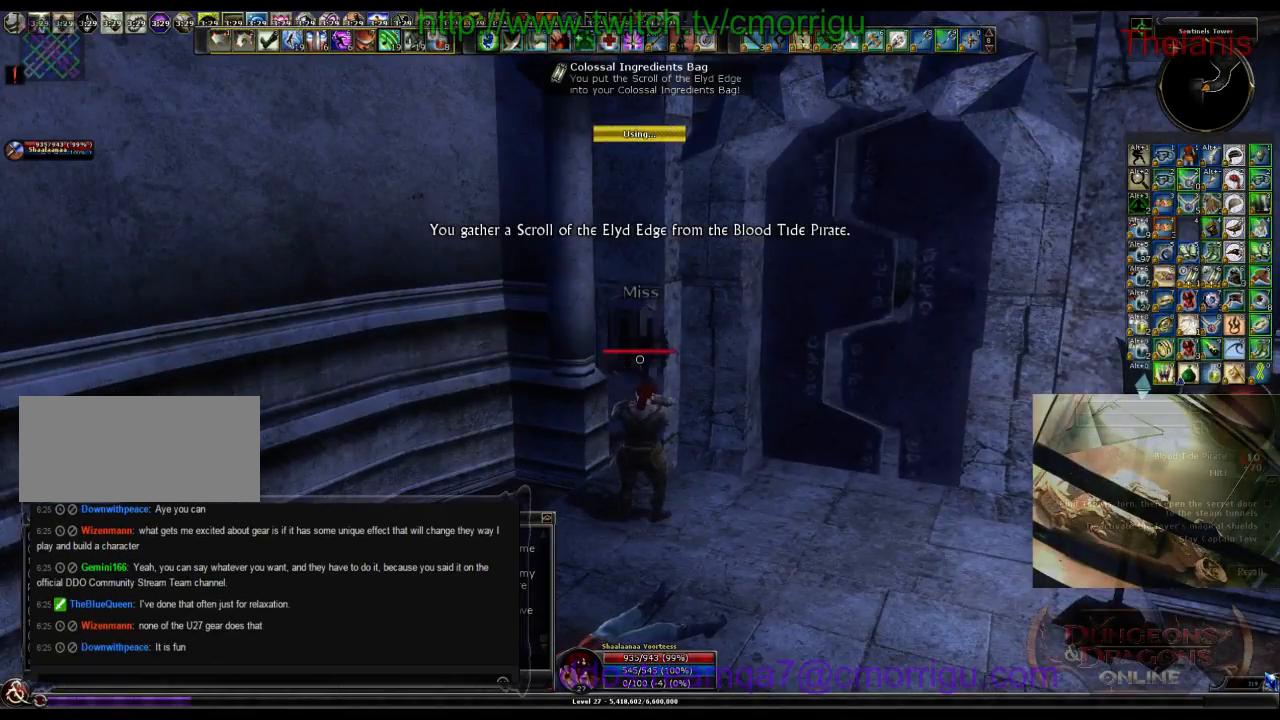
{"keys": [], "events": []}
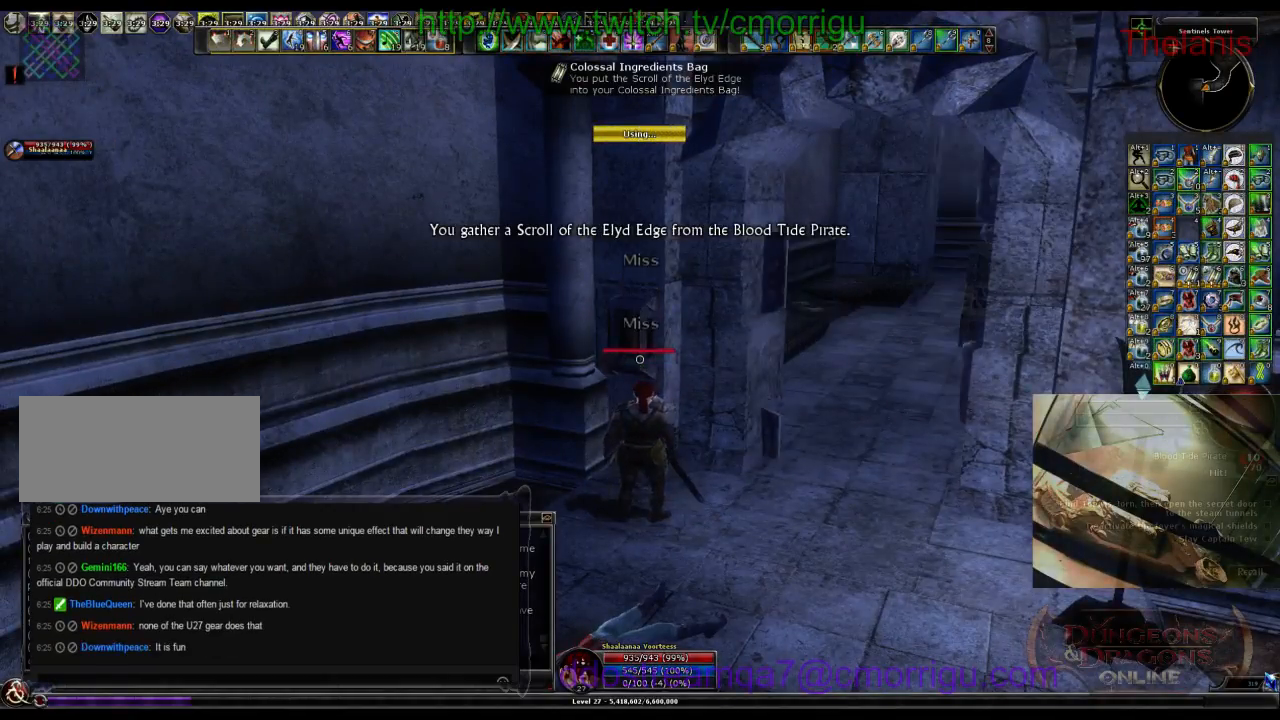
{"keys": [], "events": []}
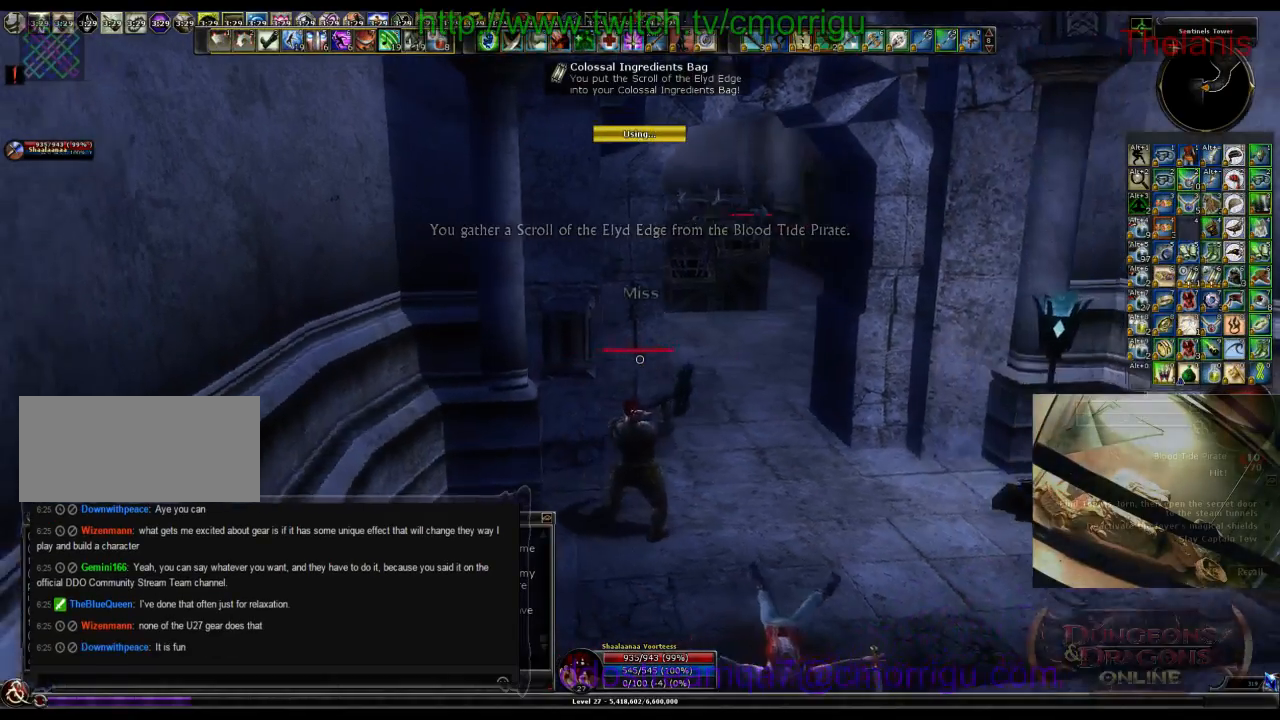
{"keys": ["d"], "events": [[400, "d", "down"]]}
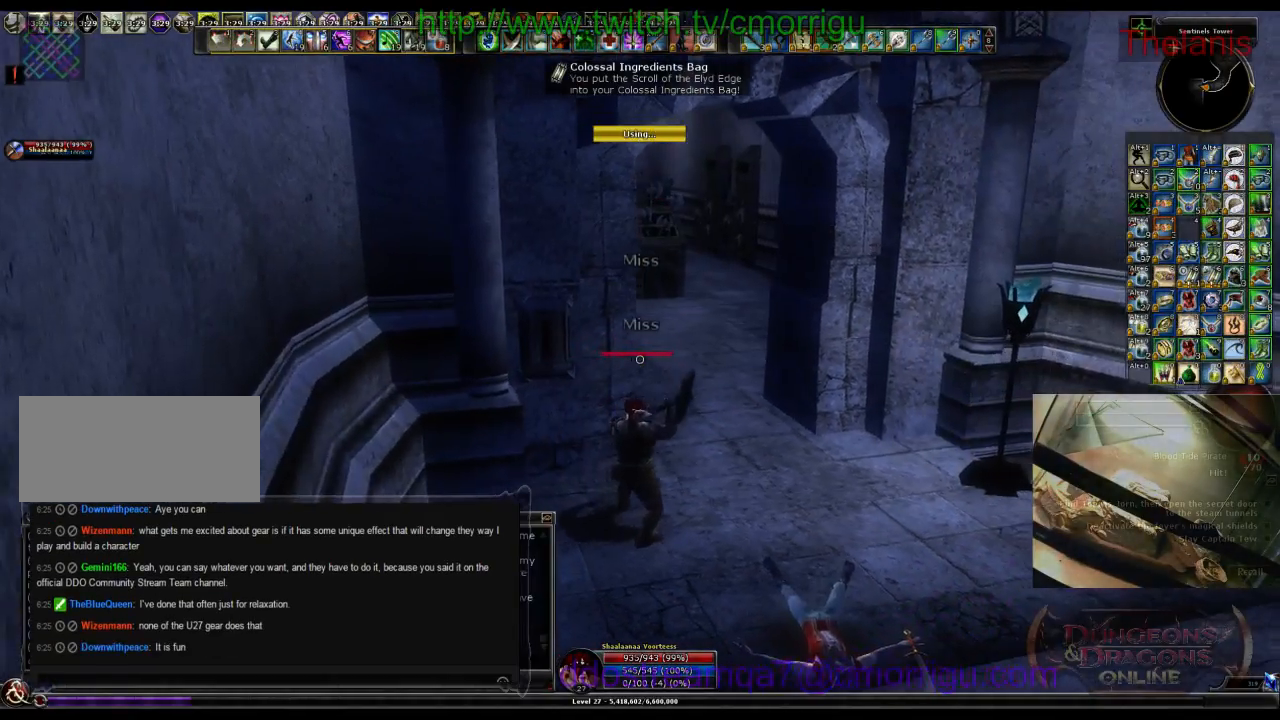
{"keys": ["w"], "events": [[33, "w", "down"], [100, "d", "up"]]}
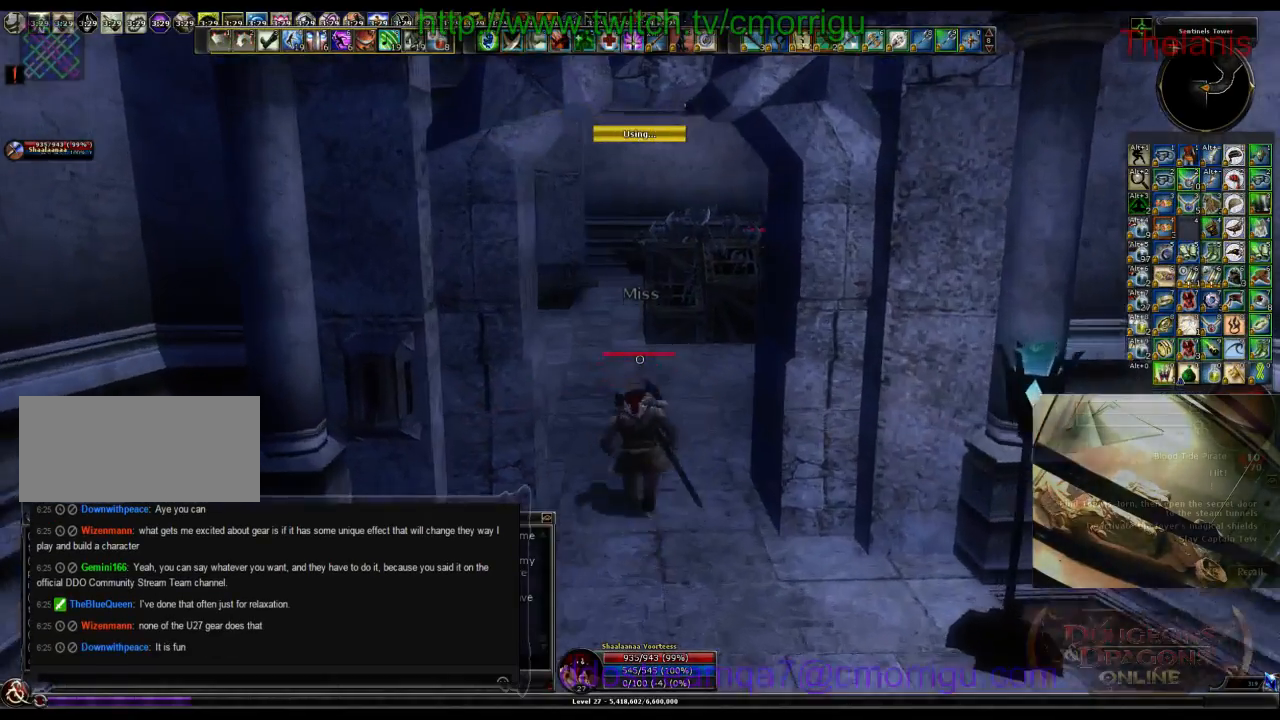
{"keys": ["w"], "events": []}
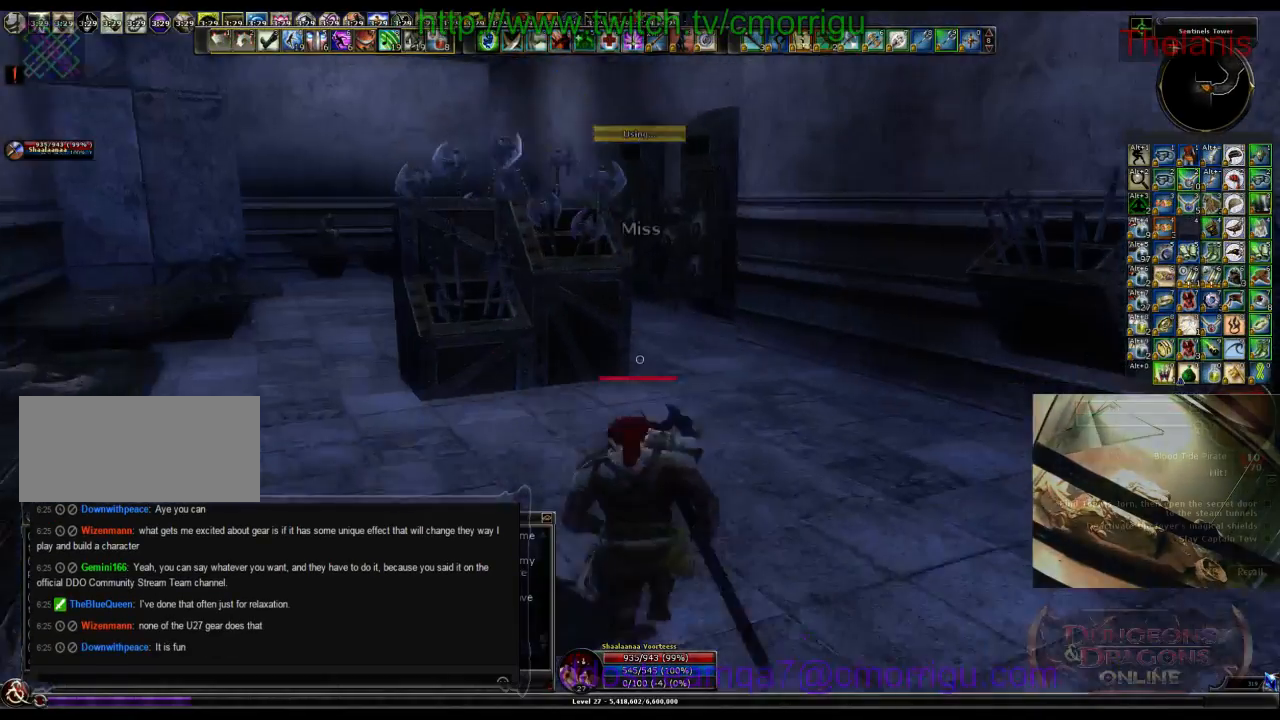
{"keys": ["w"], "events": []}
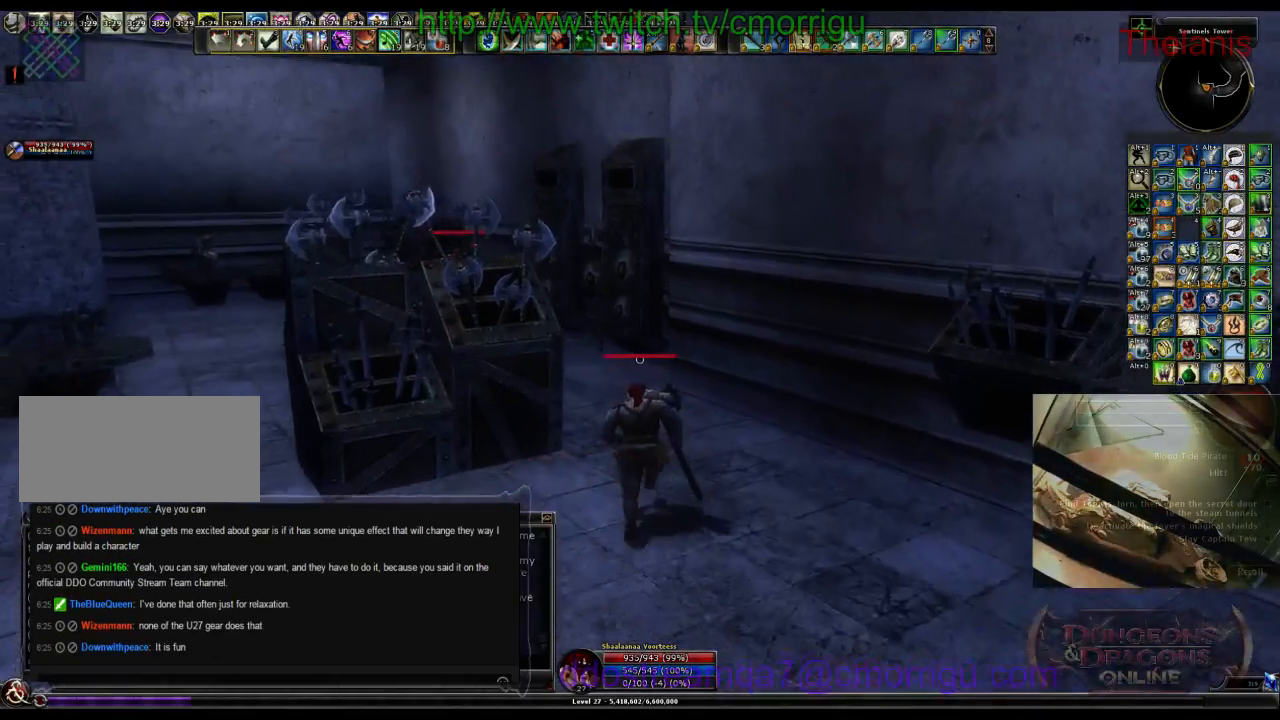
{"keys": ["w"], "events": []}
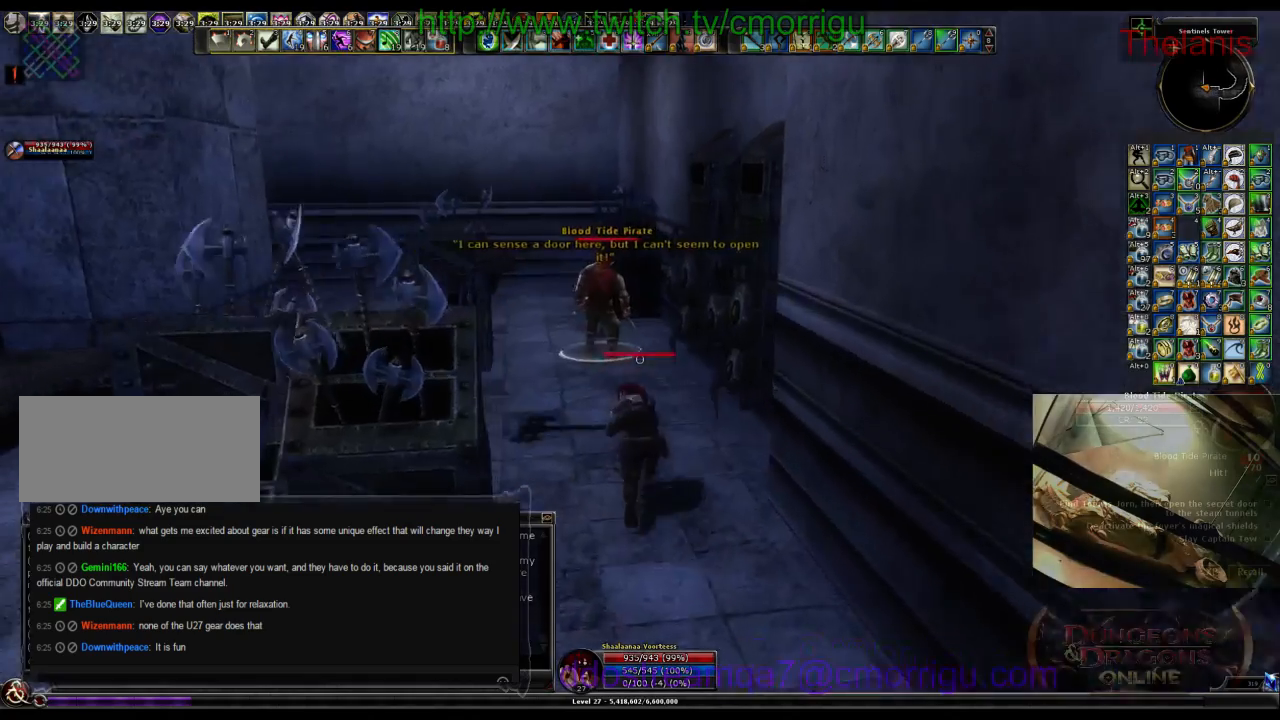
{"keys": ["a", "w"], "events": [[333, "a", "down"]]}
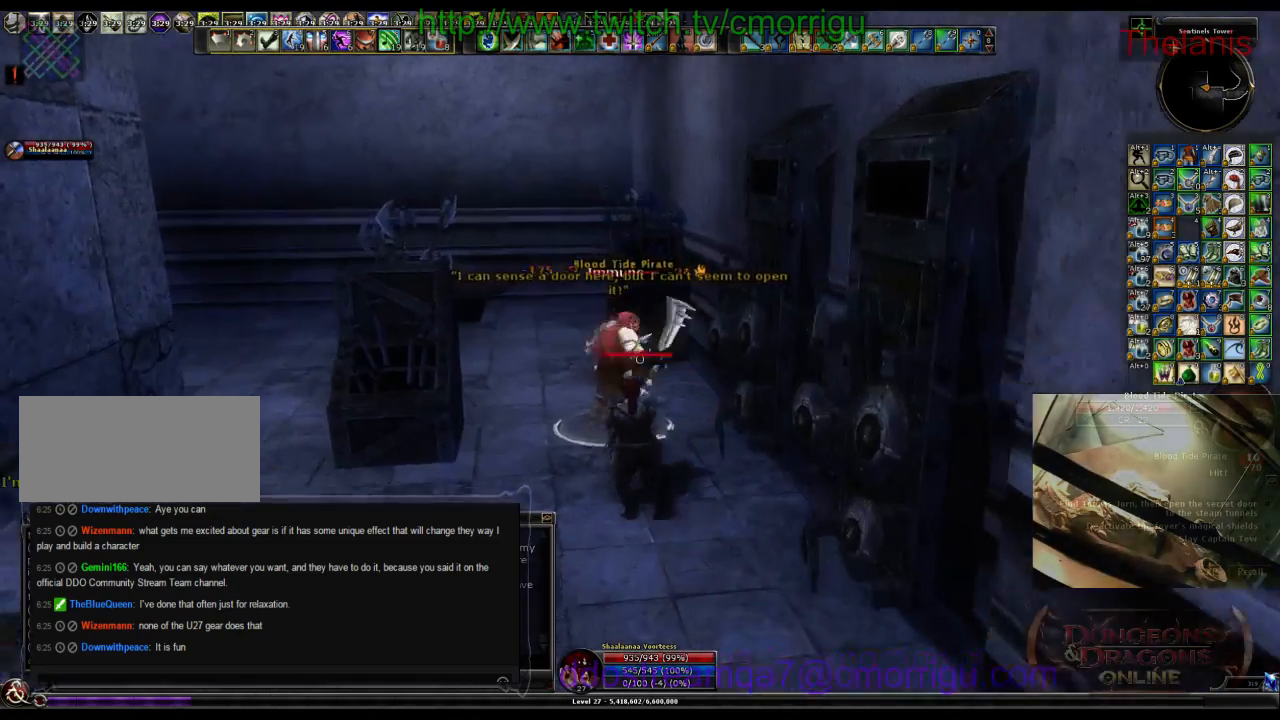
{"keys": ["d"], "events": [[66, "a", "up"], [133, "1", "down"], [133, "w", "up"], [366, "1", "up"], [500, "d", "down"]]}
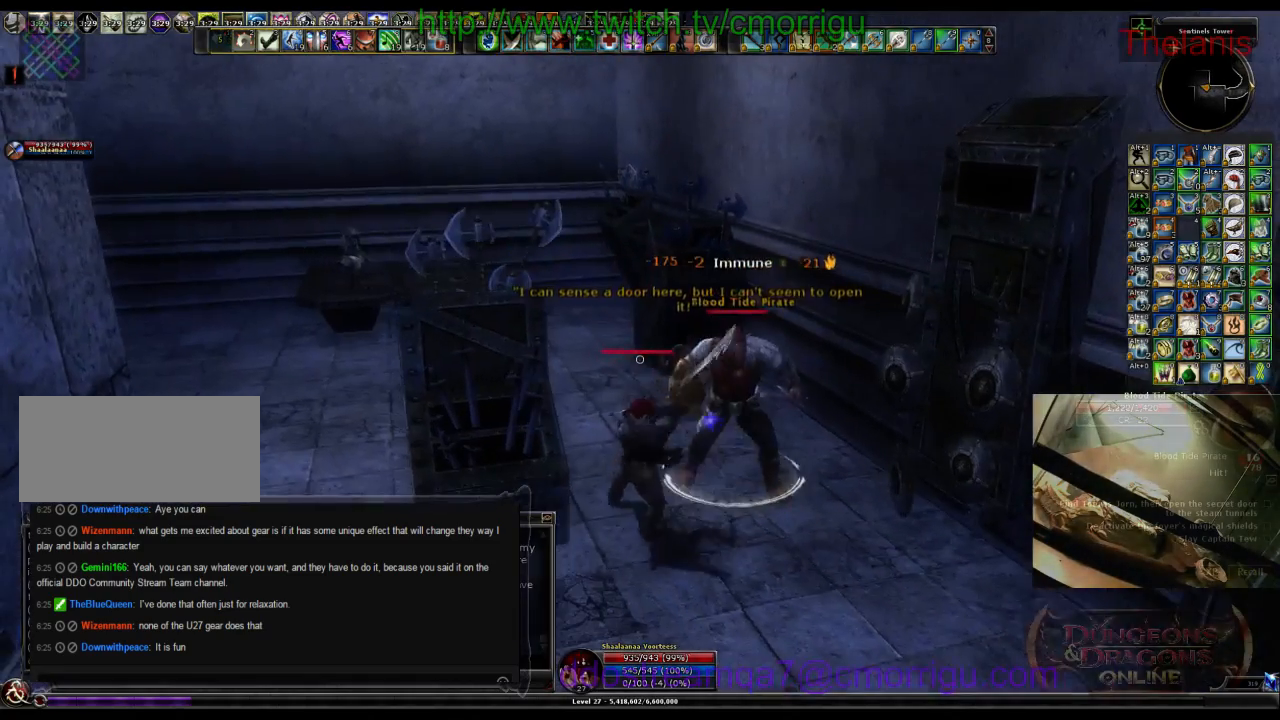
{"keys": [], "events": [[133, "d", "up"], [166, "2", "down"], [333, "2", "up"]]}
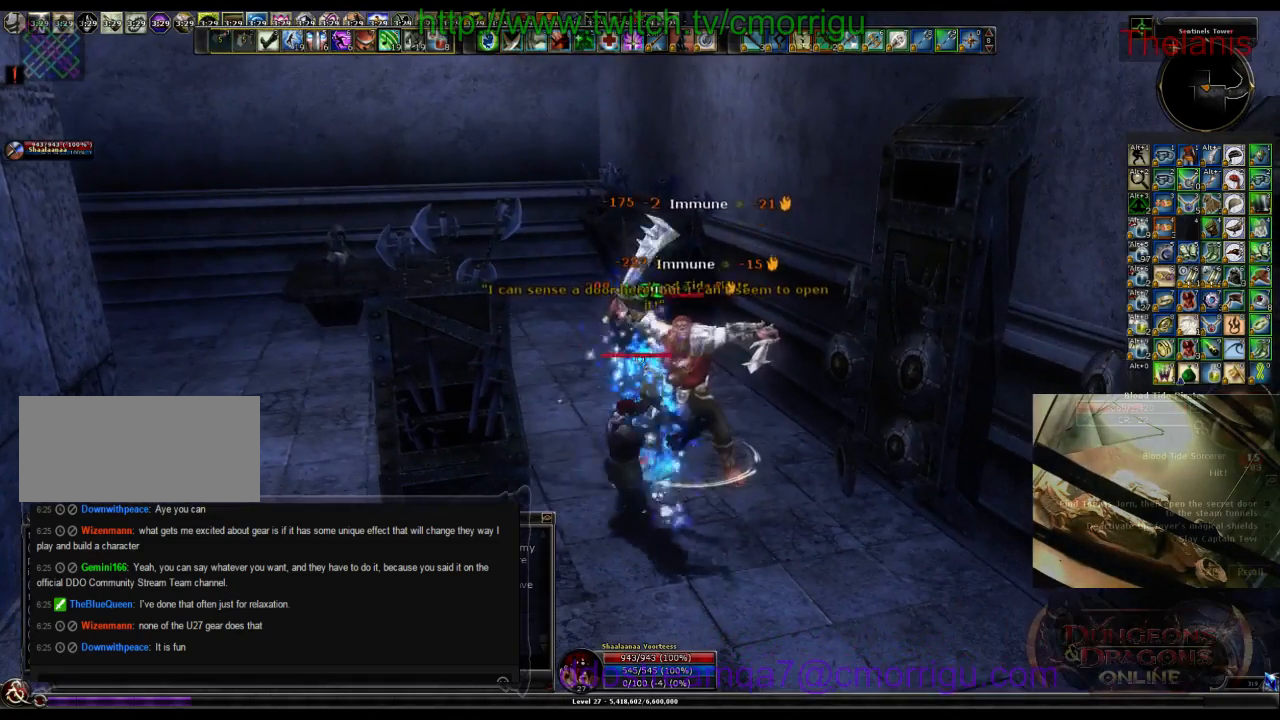
{"keys": [], "events": []}
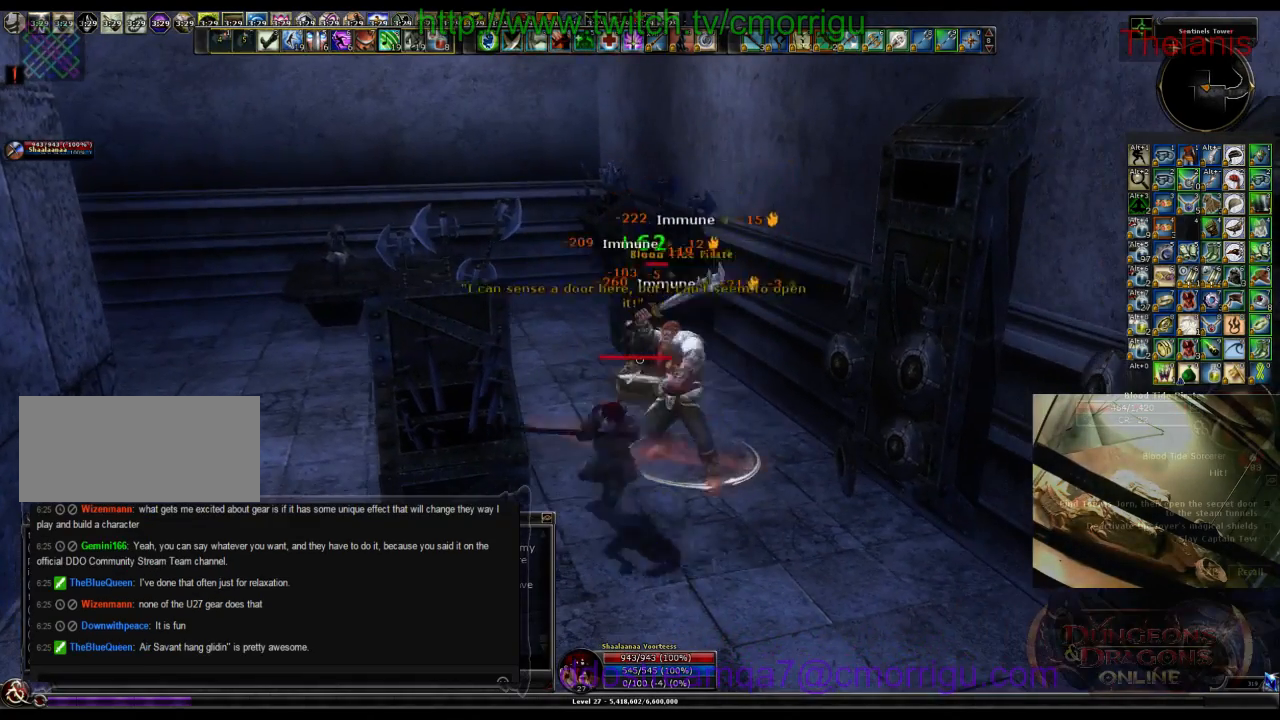
{"keys": [], "events": []}
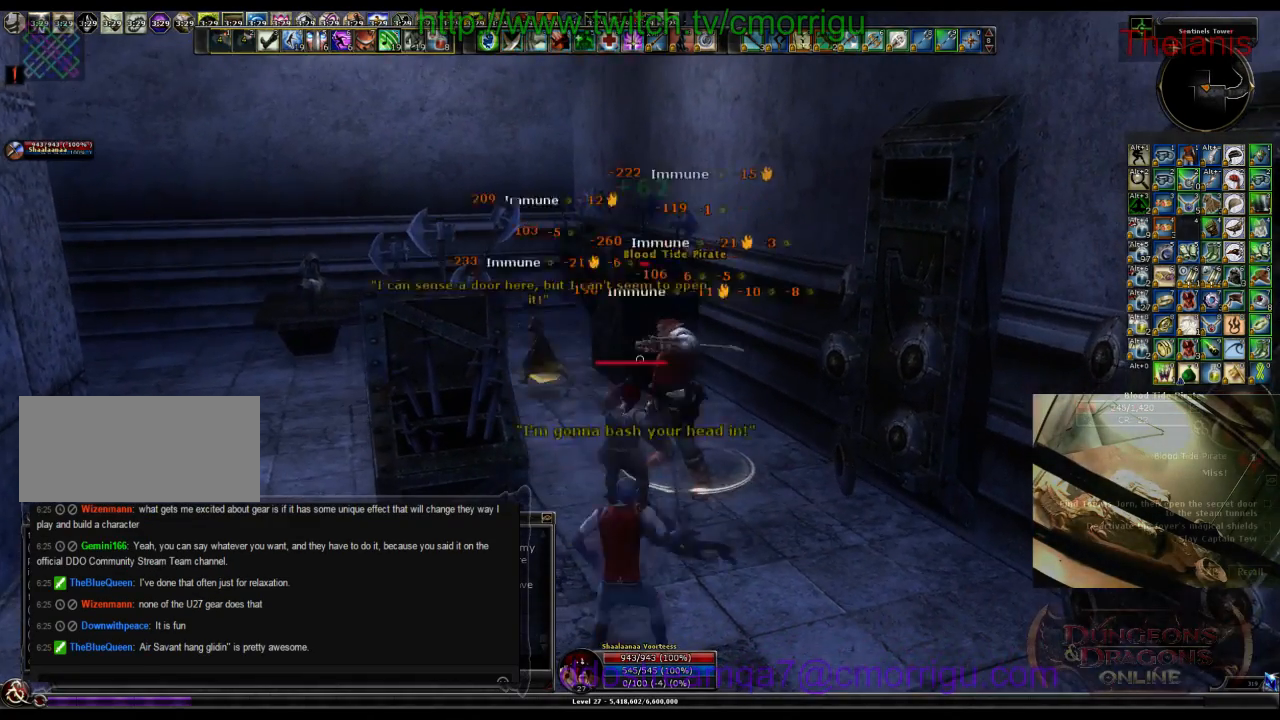
{"keys": ["w"], "events": [[133, "w", "down"]]}
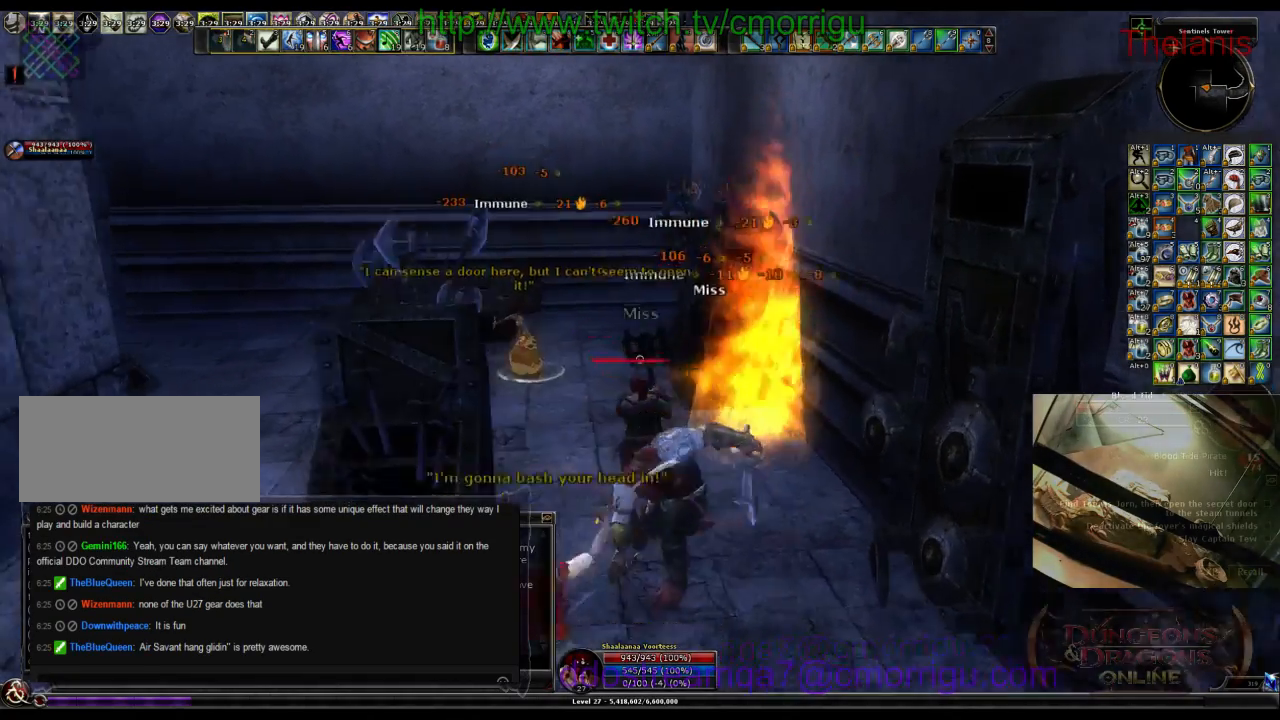
{"keys": ["a", "w"], "events": [[366, "a", "down"]]}